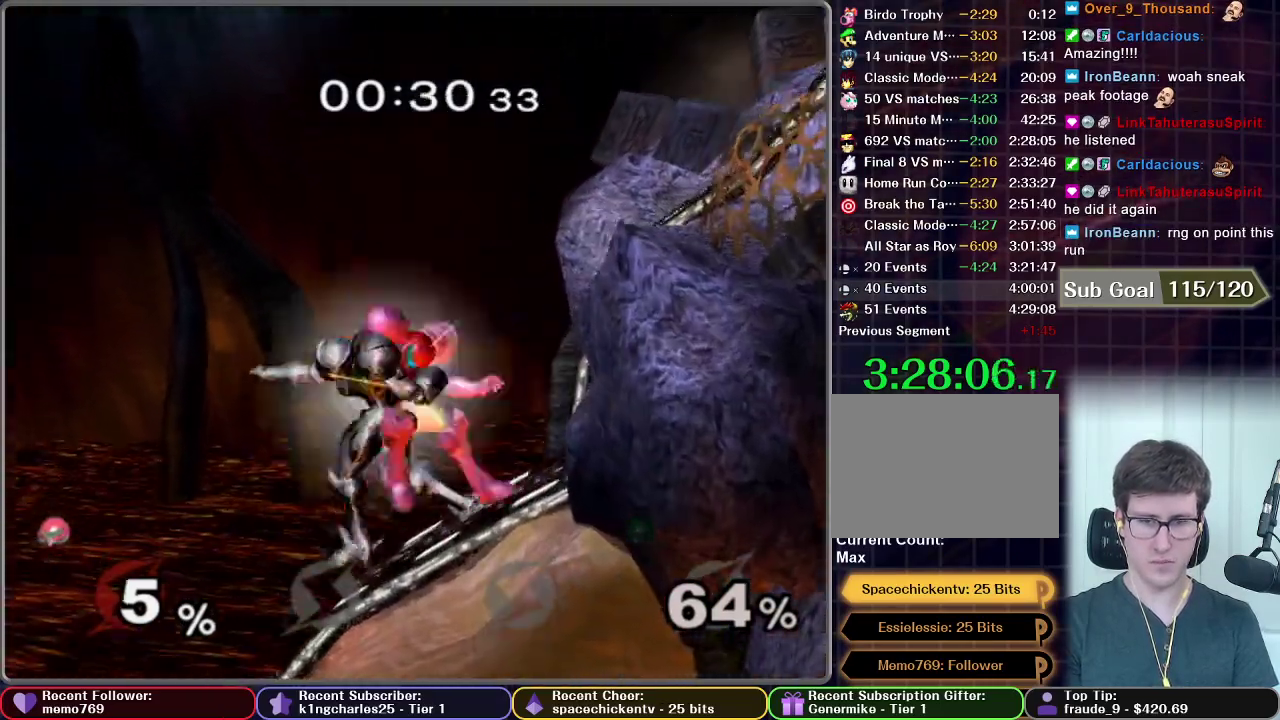
Gameplay with a controller (Nintendo layout); each line is a JSON object with the inputs held at the frame after it. "events" lists button and stick changes between this image and that frame as [ms after this image, input, new state], when the widget could be followed in between. This overlay highlights the sticks when they move; stick clicks (L3 R3) are not distinguishable. Not read: L3 R3.
{"buttons": [], "left_stick": "center", "right_stick": "center", "events": [[17, "left_stick", "center"], [201, "left_stick", "left"], [384, "left_stick", "center"]]}
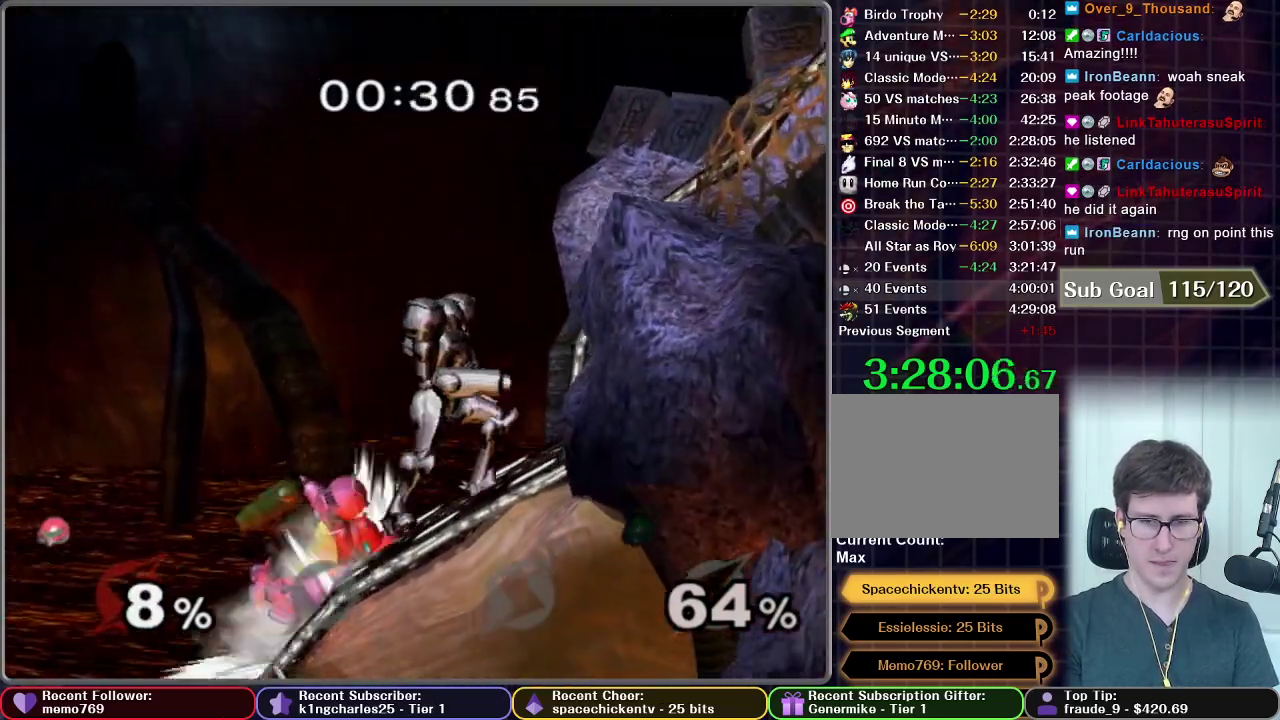
{"buttons": [], "left_stick": "center", "right_stick": "center", "events": [[50, "left_stick", "down"], [100, "A", "down"], [167, "A", "up"], [267, "left_stick", "center"]]}
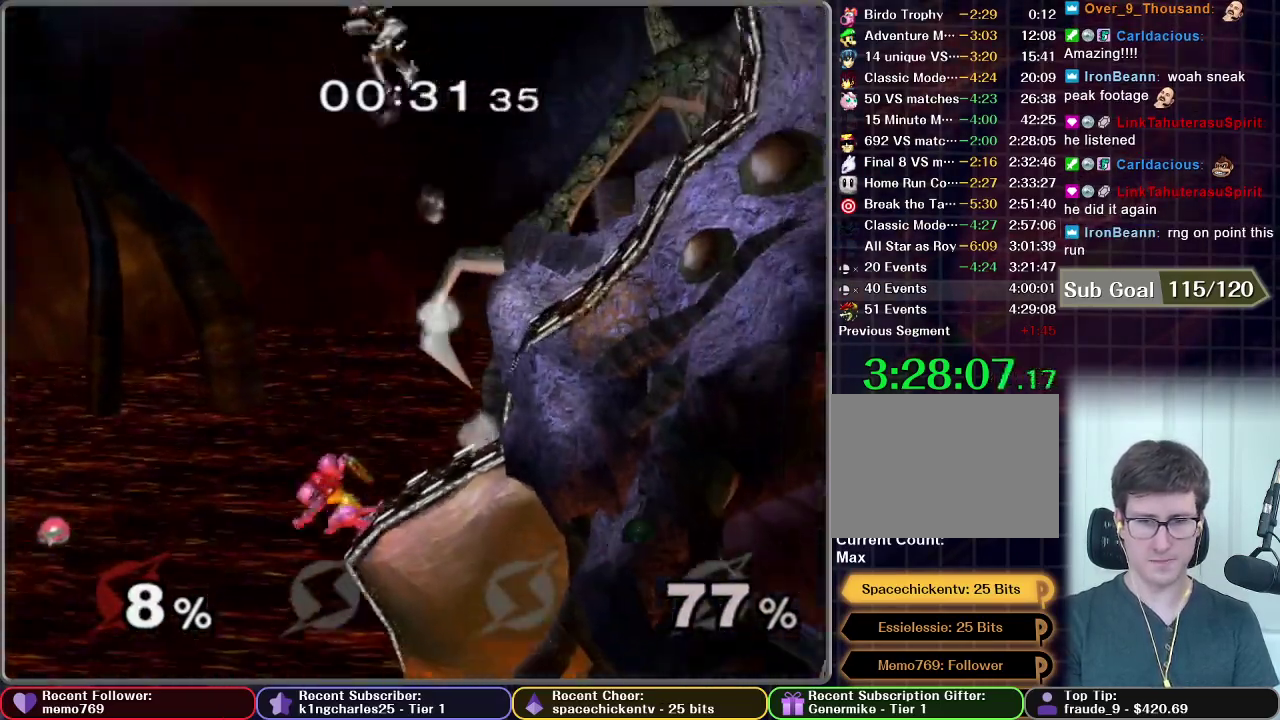
{"buttons": ["X"], "left_stick": "right", "right_stick": "center", "events": [[351, "left_stick", "right"], [451, "X", "down"]]}
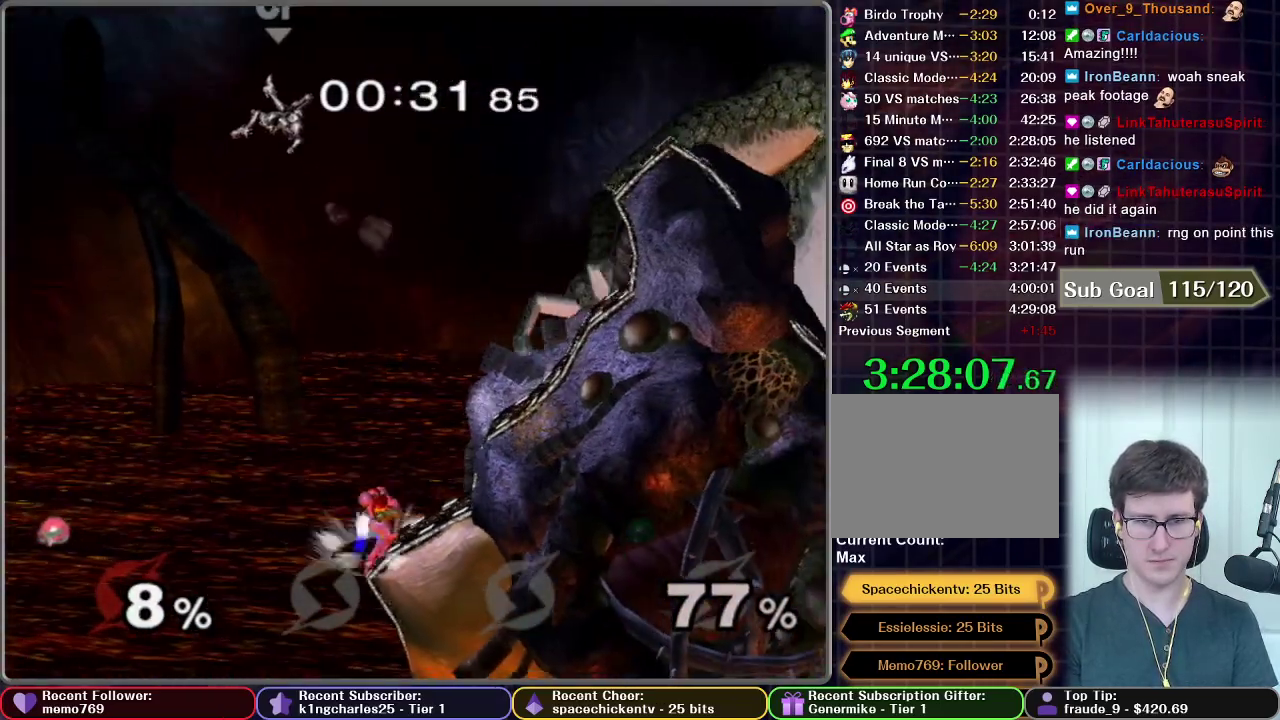
{"buttons": [], "left_stick": "left", "right_stick": "center", "events": [[50, "left_stick", "center"], [100, "X", "up"], [350, "left_stick", "left"]]}
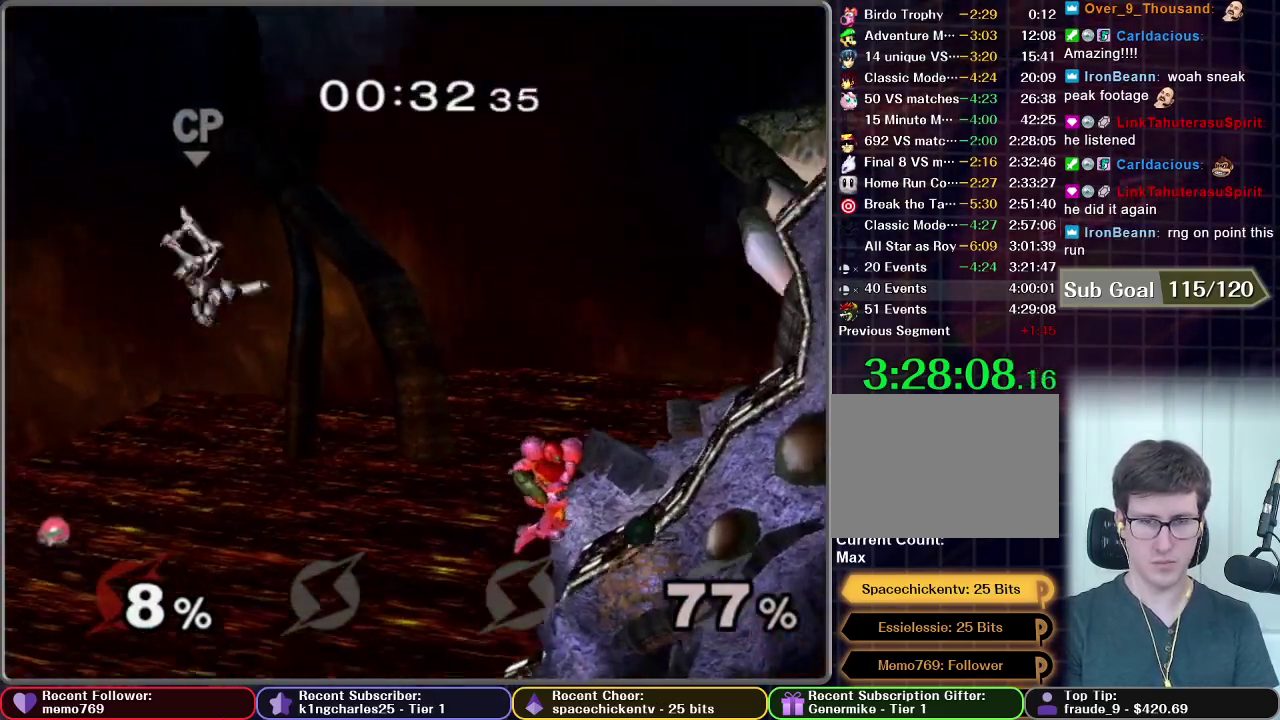
{"buttons": ["A", "X"], "left_stick": "right", "right_stick": "center", "events": [[217, "X", "down"], [301, "A", "down"], [384, "left_stick", "right"]]}
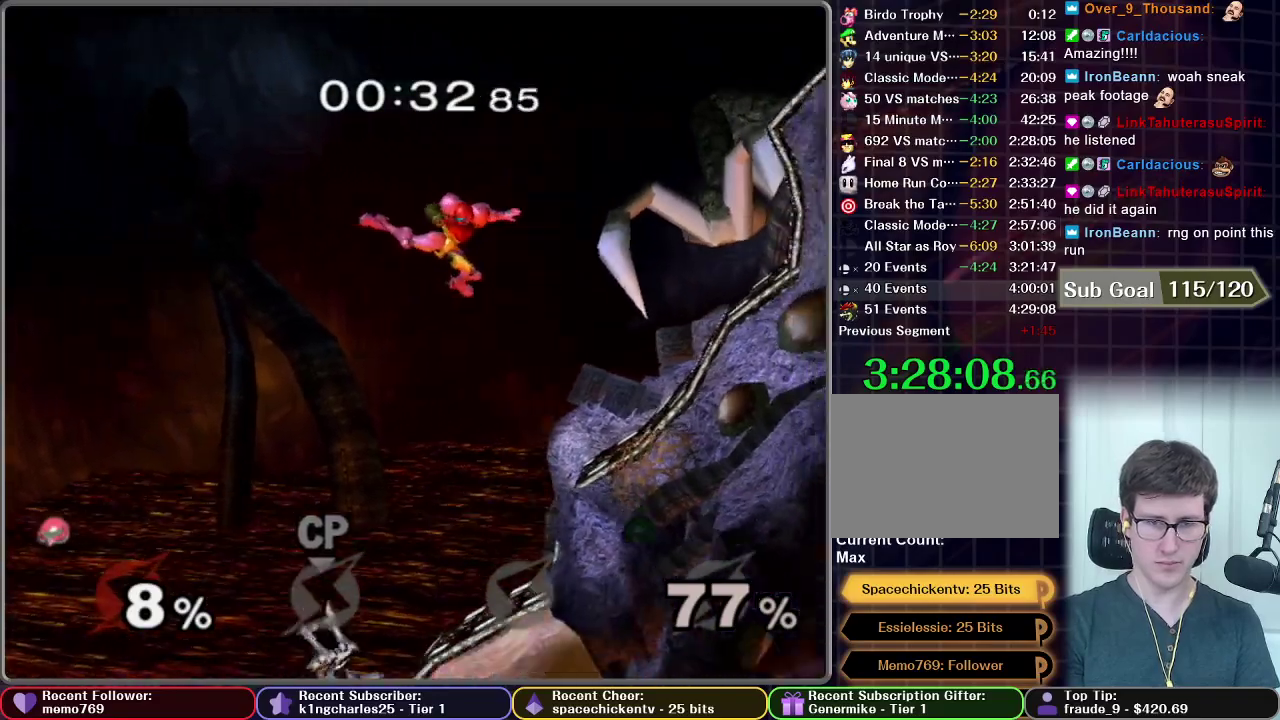
{"buttons": [], "left_stick": "right", "right_stick": "center", "events": [[150, "A", "up"], [267, "X", "up"], [350, "left_stick", "center"], [434, "left_stick", "right"]]}
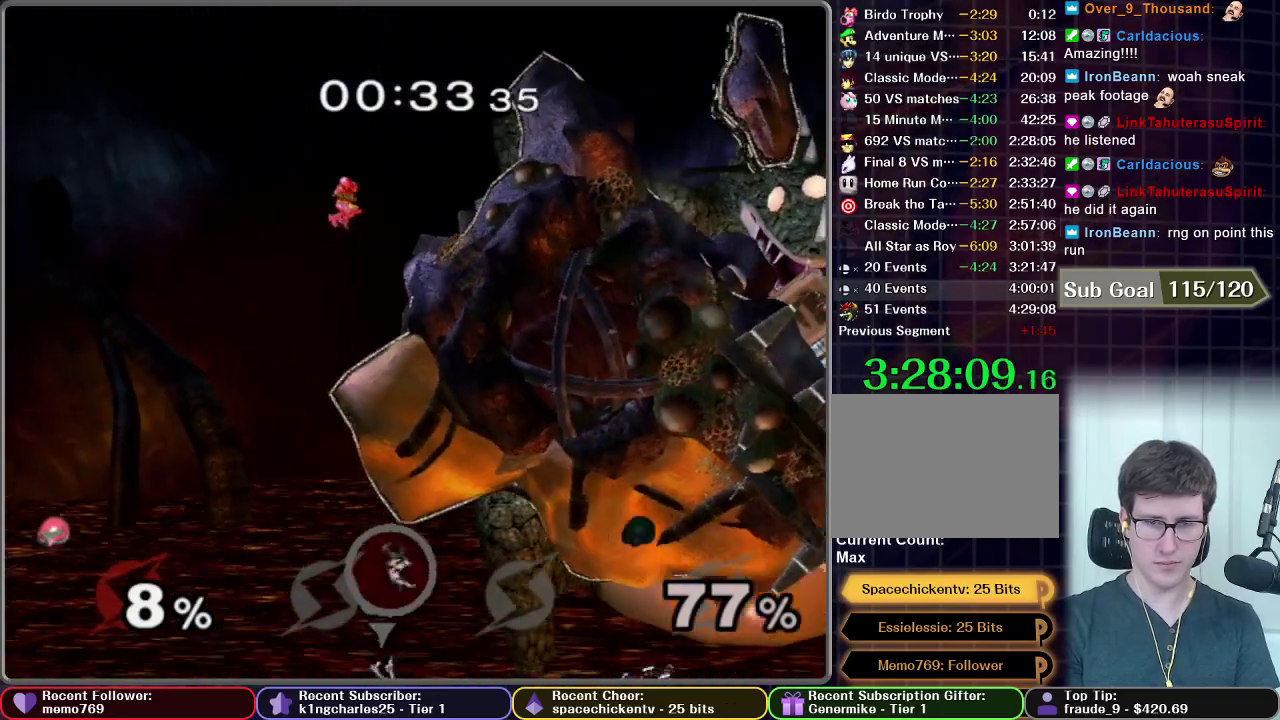
{"buttons": [], "left_stick": "center", "right_stick": "center", "events": [[134, "left_stick", "down-right"], [351, "left_stick", "right"], [434, "left_stick", "center"]]}